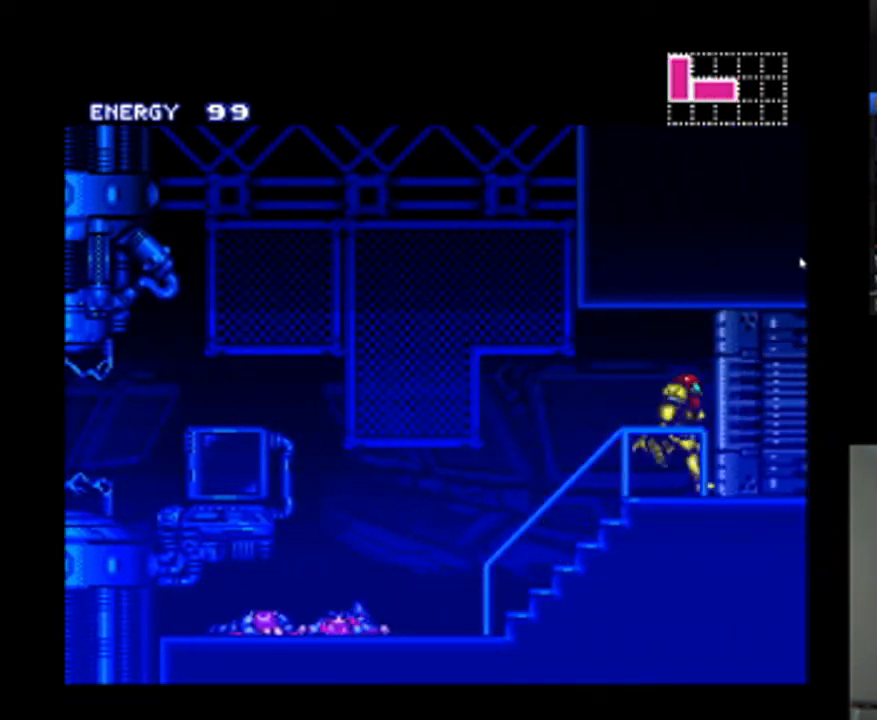
Gameplay with a controller (Nintendo layout); each line is a JSON object with the inputs held at the frame after it. "events" lists button and stick changes between this image and that frame as [ms after this image, input, new state], when the widget could be followed in between. Not read: L3 R3.
{"buttons": ["A", "DPAD_RIGHT"], "events": []}
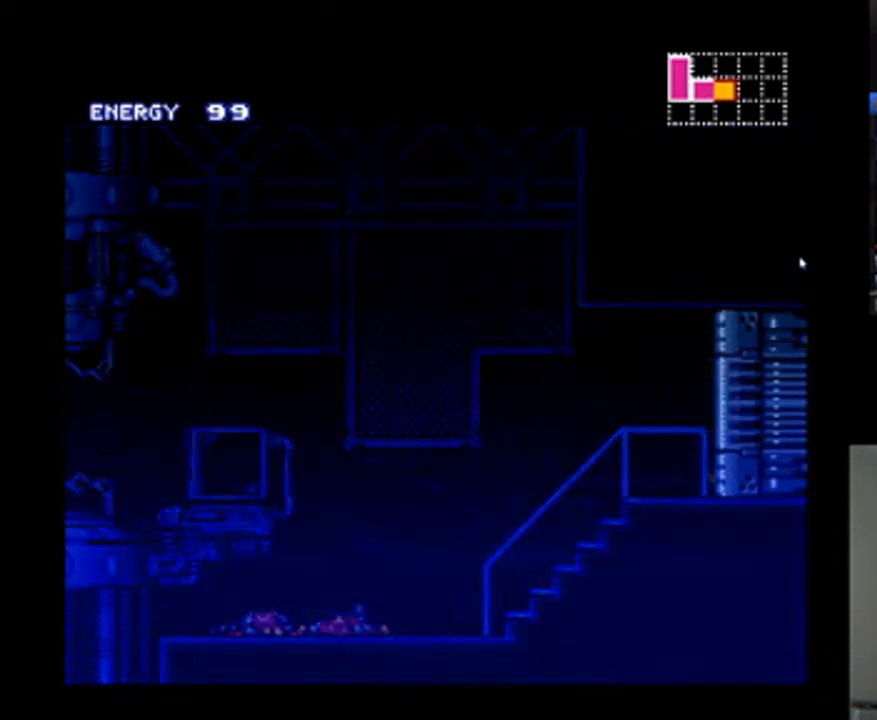
{"buttons": ["A", "DPAD_RIGHT"], "events": [[33, "DPAD_RIGHT", "up"], [233, "DPAD_RIGHT", "down"]]}
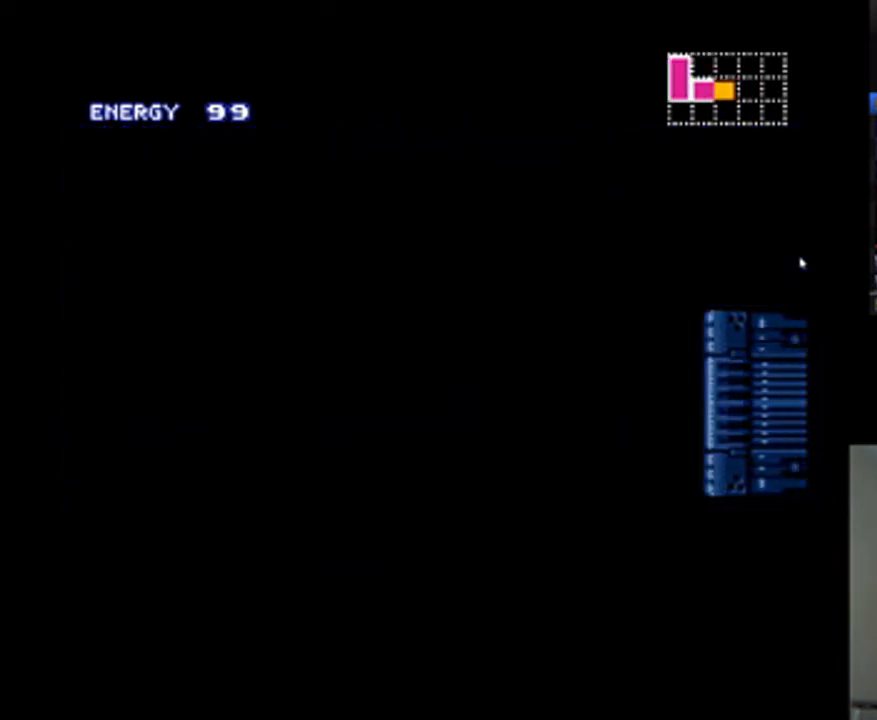
{"buttons": ["A", "DPAD_RIGHT"], "events": []}
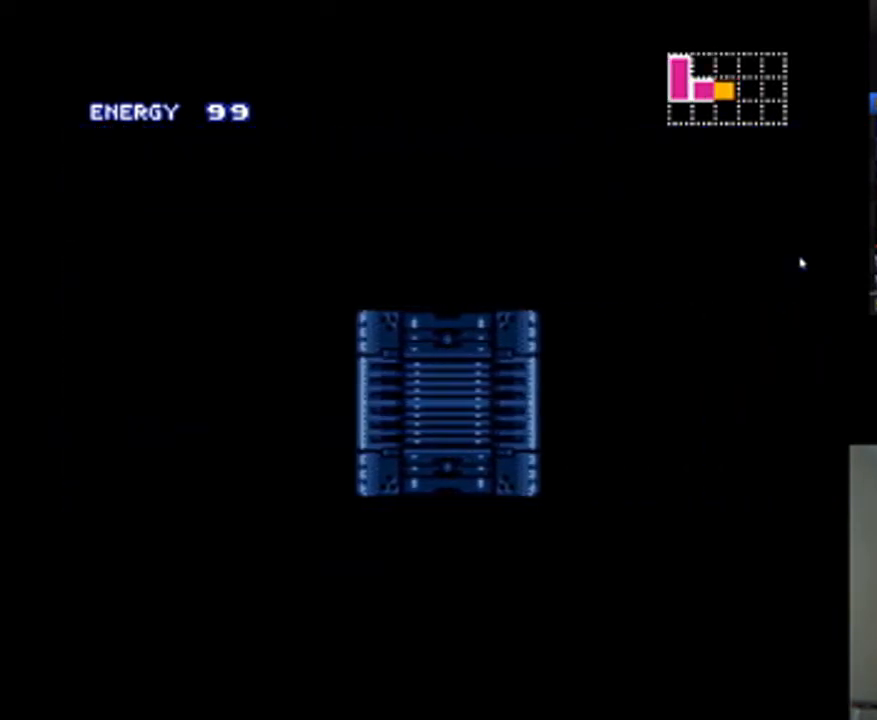
{"buttons": ["A", "DPAD_RIGHT"], "events": []}
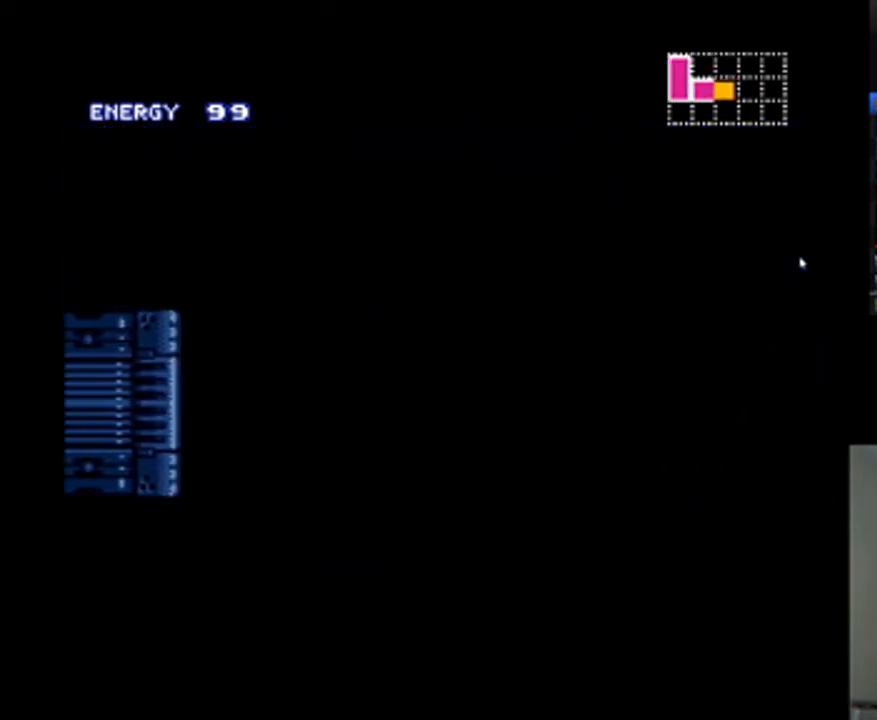
{"buttons": ["A", "DPAD_RIGHT"], "events": []}
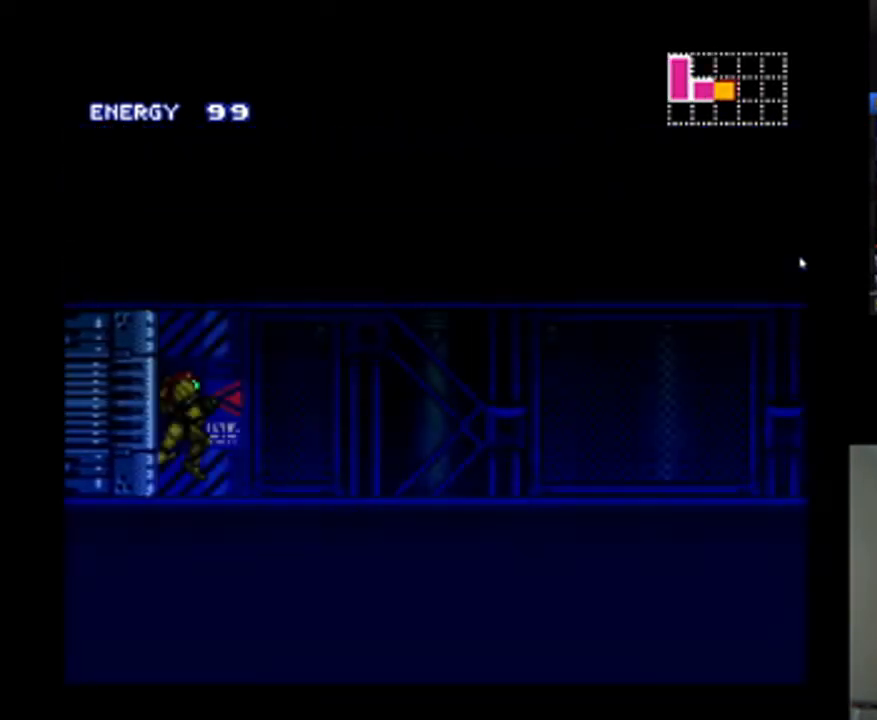
{"buttons": ["A", "DPAD_RIGHT"], "events": []}
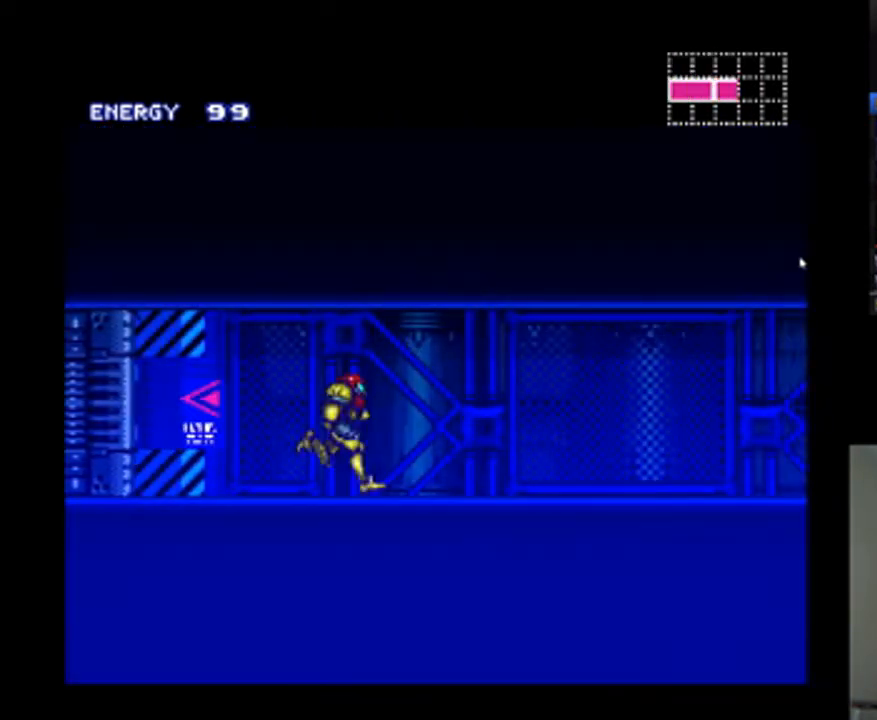
{"buttons": ["A", "DPAD_RIGHT"], "events": []}
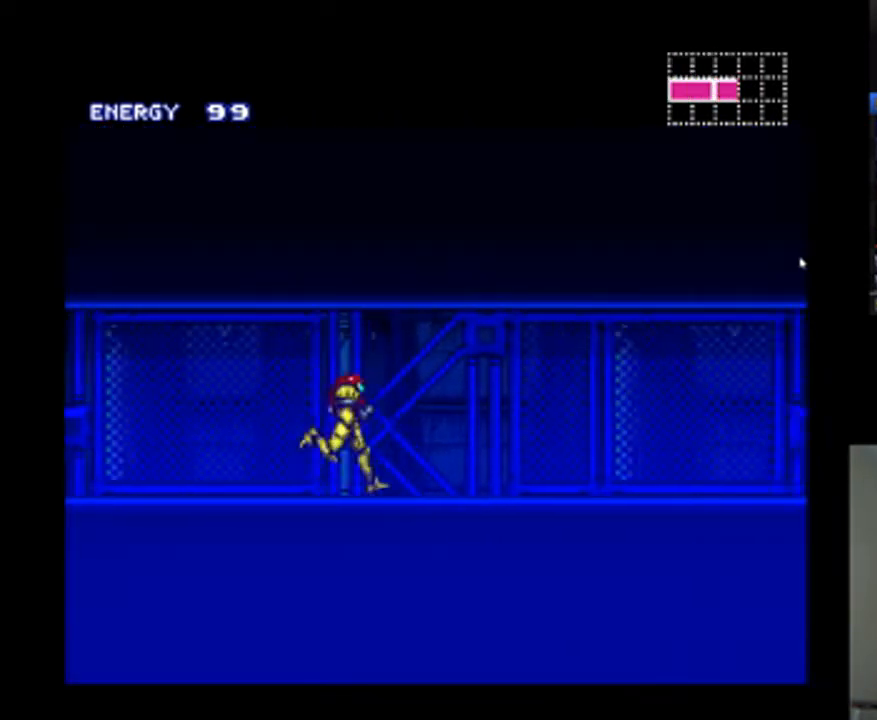
{"buttons": ["A", "DPAD_RIGHT"], "events": []}
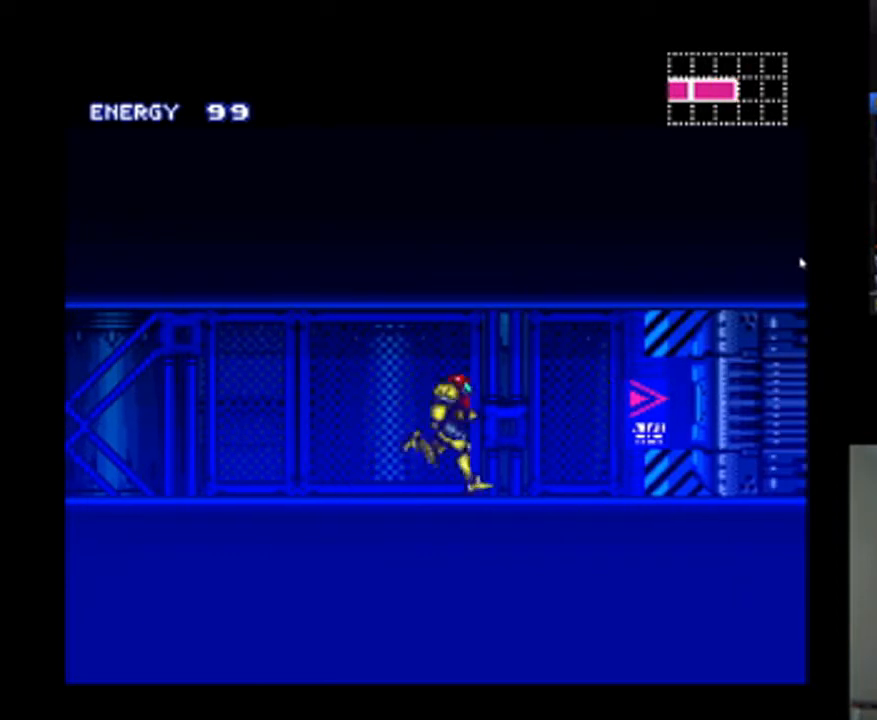
{"buttons": ["A", "DPAD_UP", "DPAD_RIGHT"], "events": [[133, "DPAD_RIGHT", "up"], [167, "DPAD_UP", "down"], [433, "DPAD_RIGHT", "down"]]}
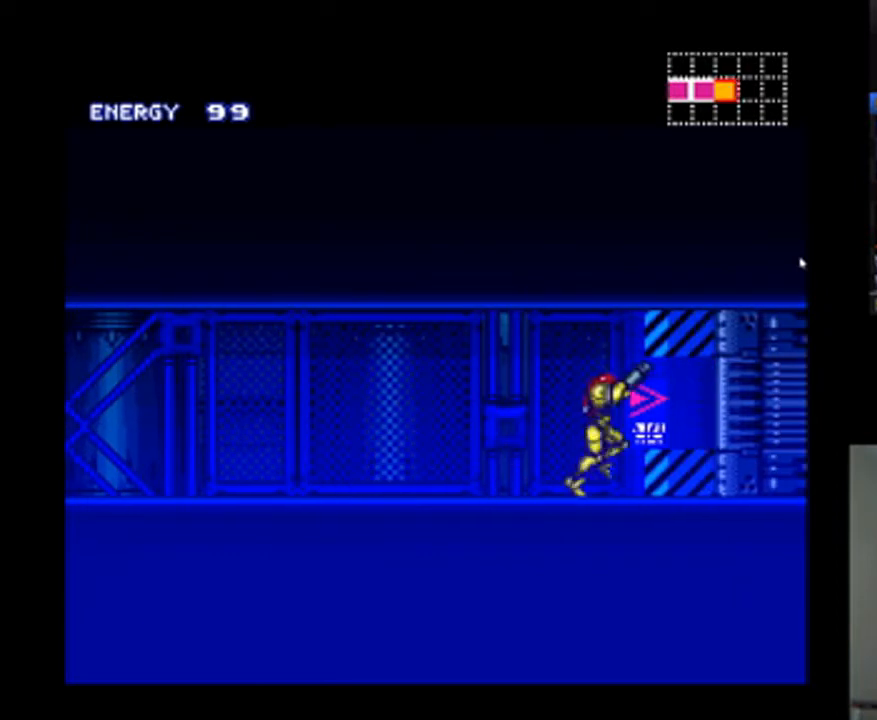
{"buttons": ["A", "DPAD_RIGHT"], "events": [[67, "DPAD_UP", "up"]]}
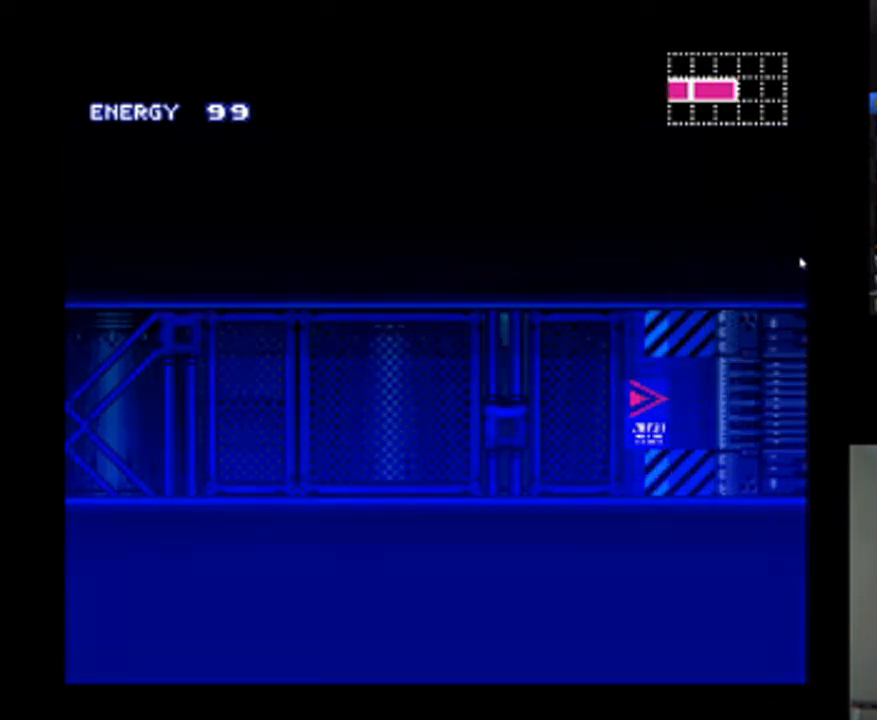
{"buttons": ["A", "DPAD_RIGHT"], "events": [[233, "DPAD_RIGHT", "up"], [400, "DPAD_RIGHT", "down"]]}
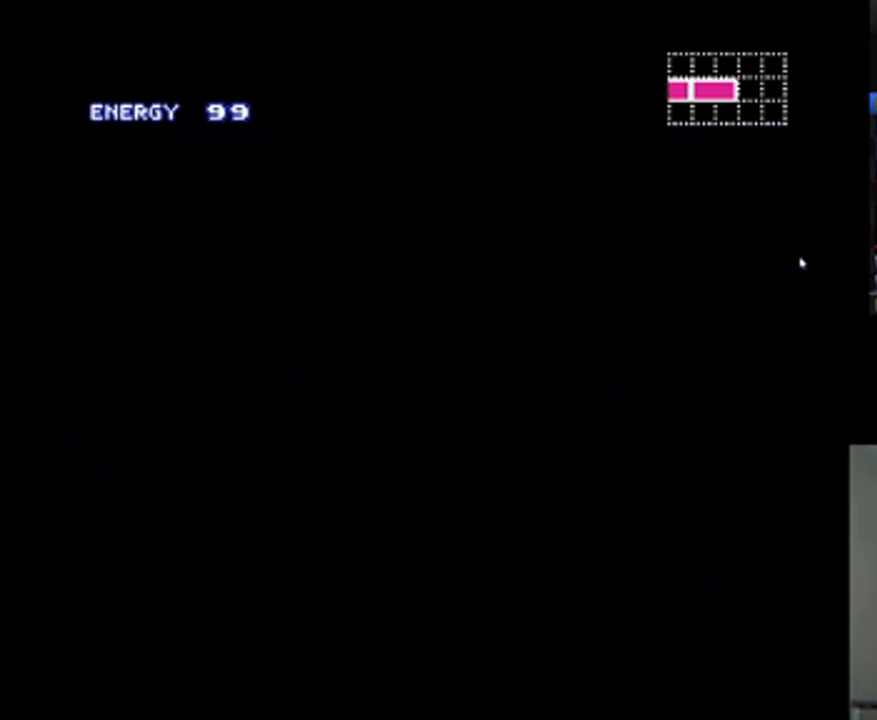
{"buttons": ["A", "DPAD_RIGHT"], "events": []}
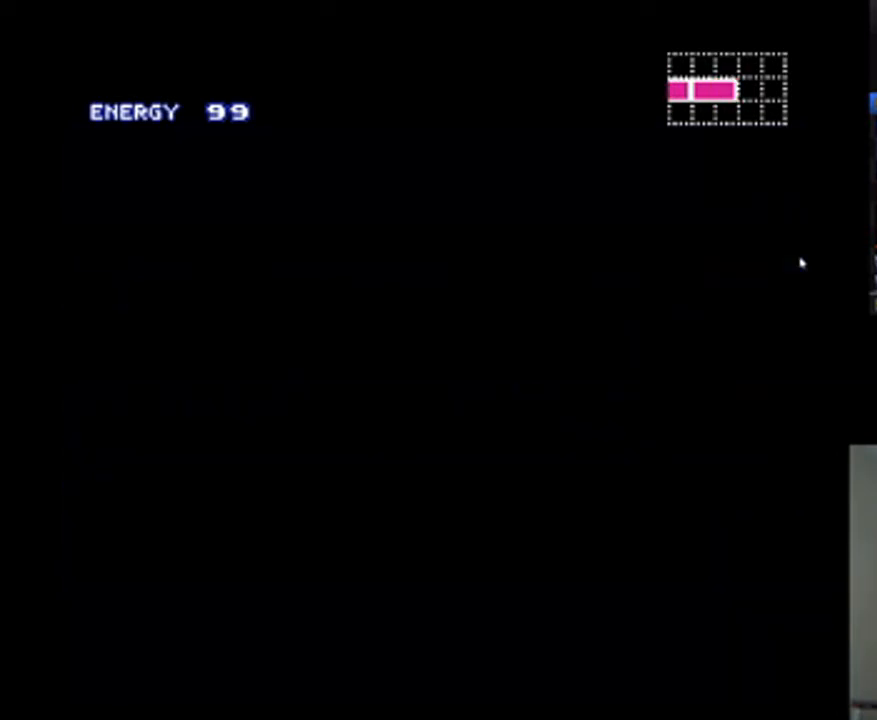
{"buttons": ["A", "DPAD_RIGHT"], "events": []}
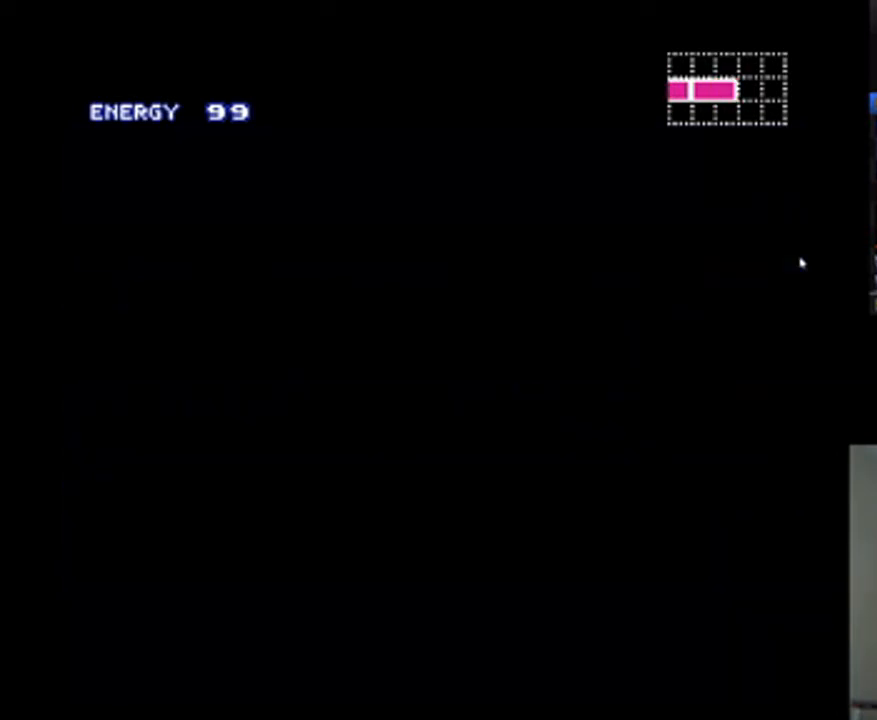
{"buttons": ["A", "DPAD_RIGHT"], "events": []}
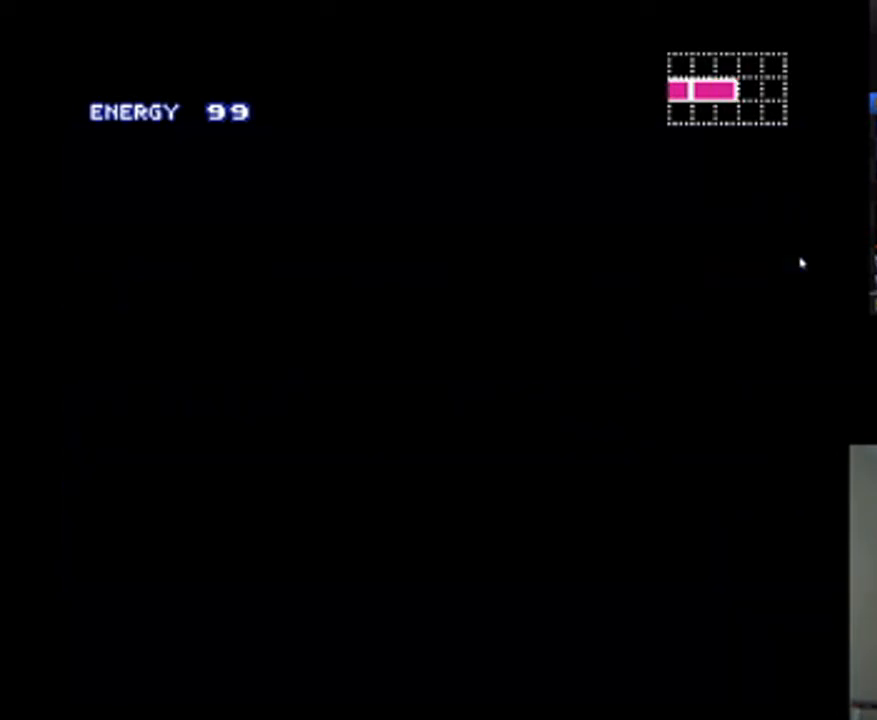
{"buttons": ["A", "DPAD_RIGHT"], "events": []}
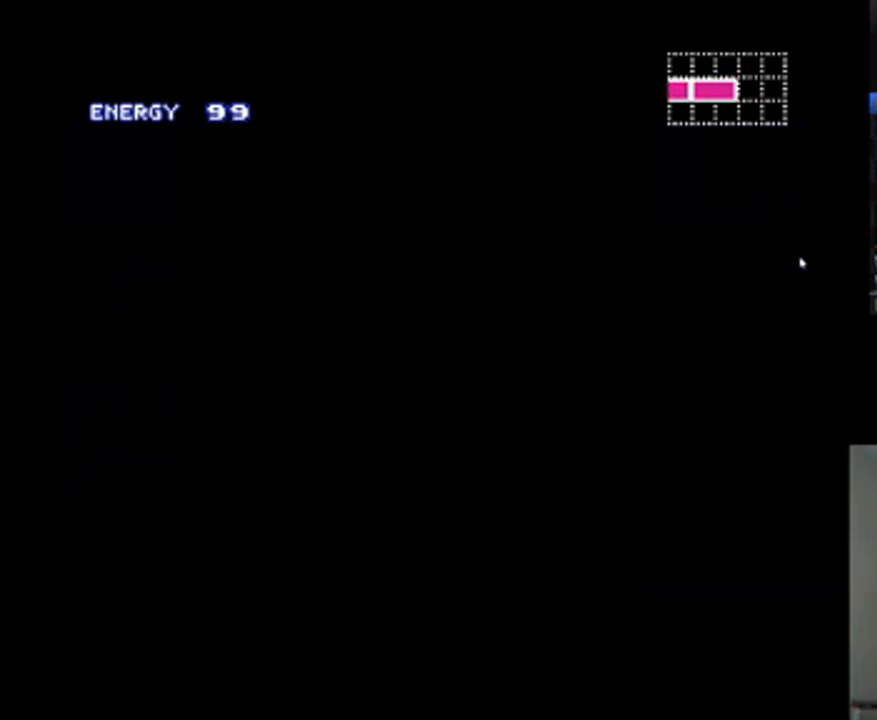
{"buttons": ["A", "DPAD_RIGHT"], "events": []}
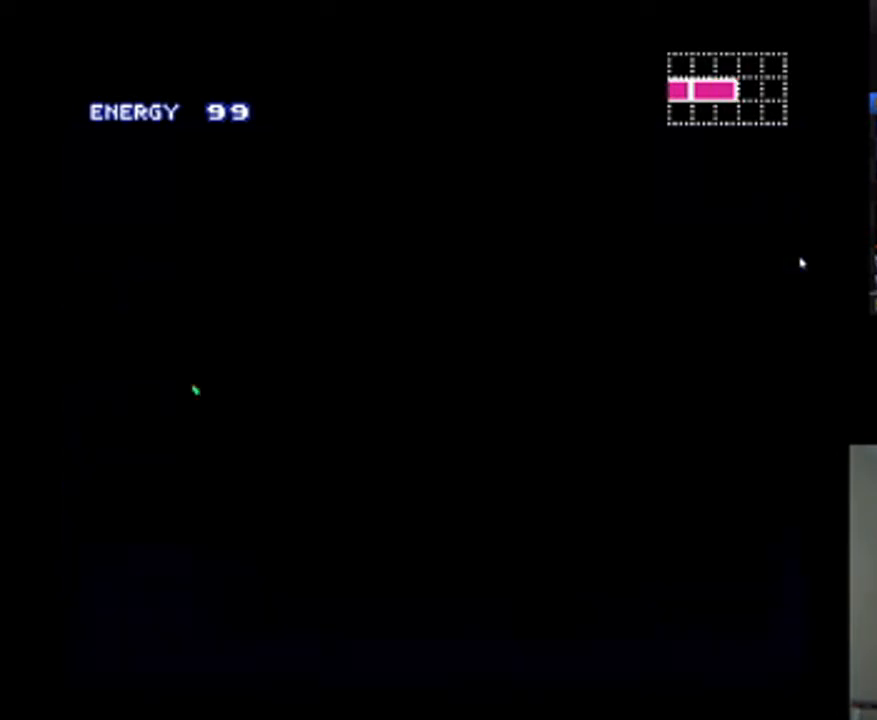
{"buttons": ["A", "DPAD_RIGHT"], "events": []}
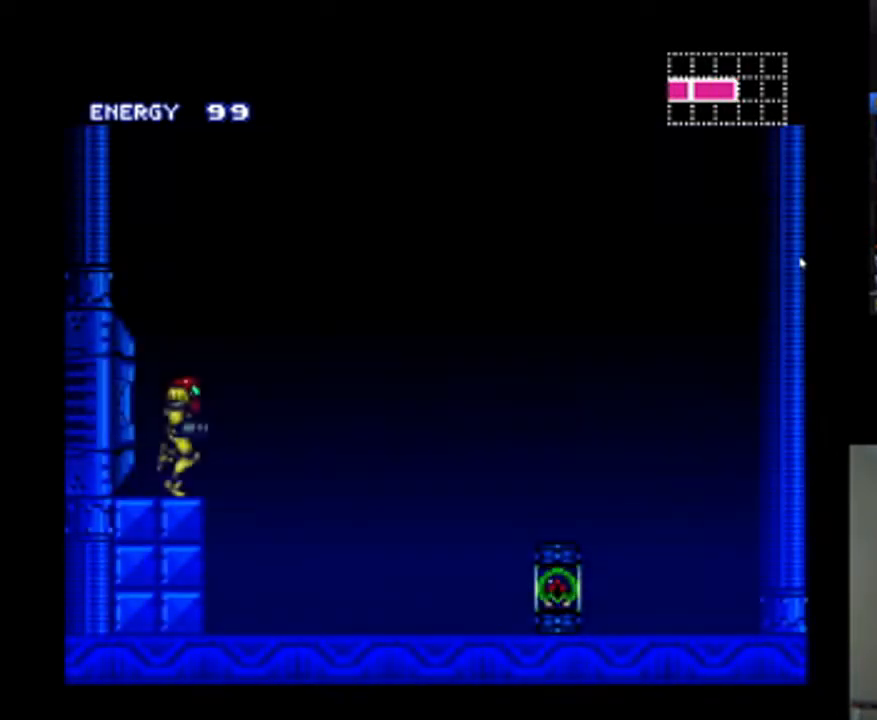
{"buttons": ["A", "DPAD_RIGHT"], "events": []}
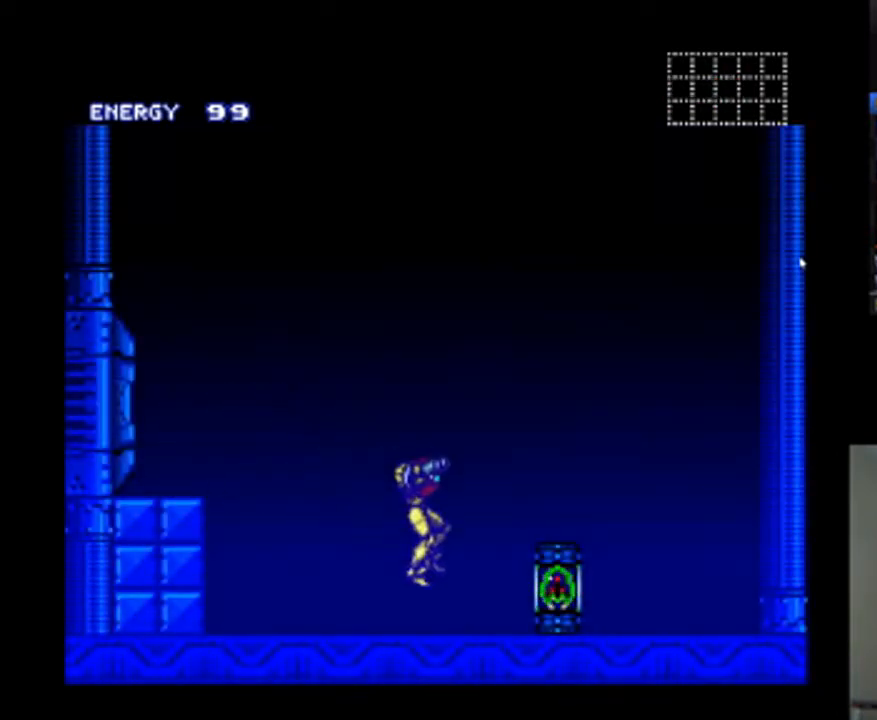
{"buttons": ["A", "DPAD_RIGHT"], "events": []}
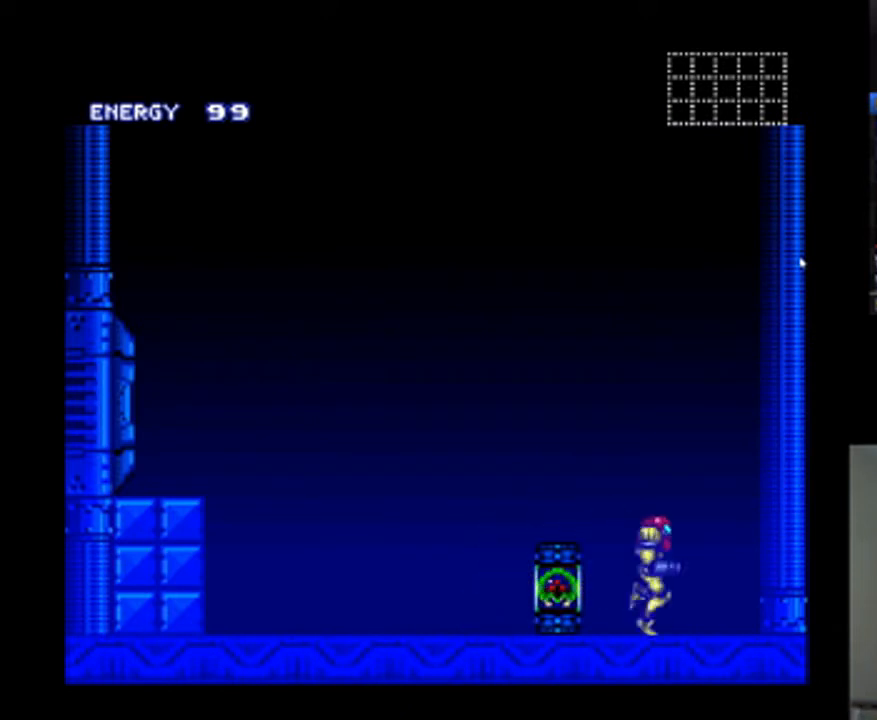
{"buttons": [], "events": [[200, "DPAD_RIGHT", "up"], [233, "A", "up"]]}
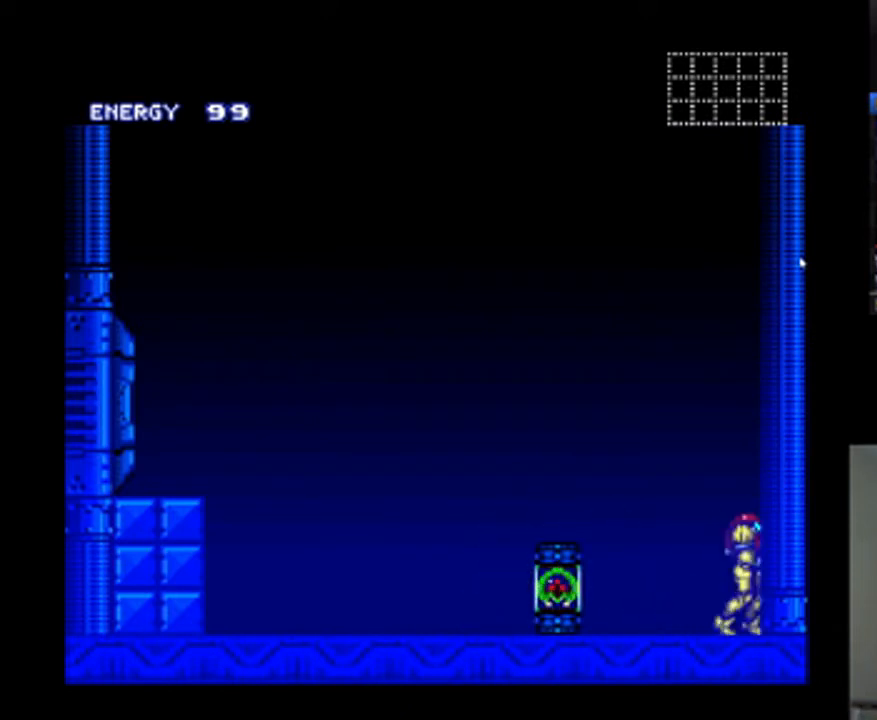
{"buttons": [], "events": []}
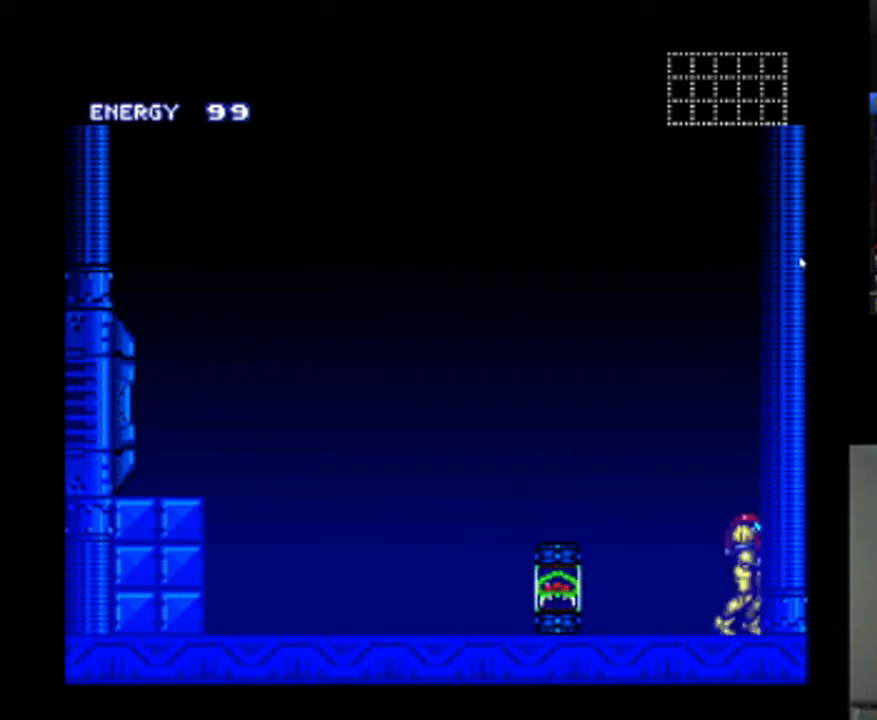
{"buttons": ["DPAD_DOWN"], "events": [[267, "DPAD_DOWN", "down"], [367, "DPAD_DOWN", "up"], [433, "DPAD_DOWN", "down"]]}
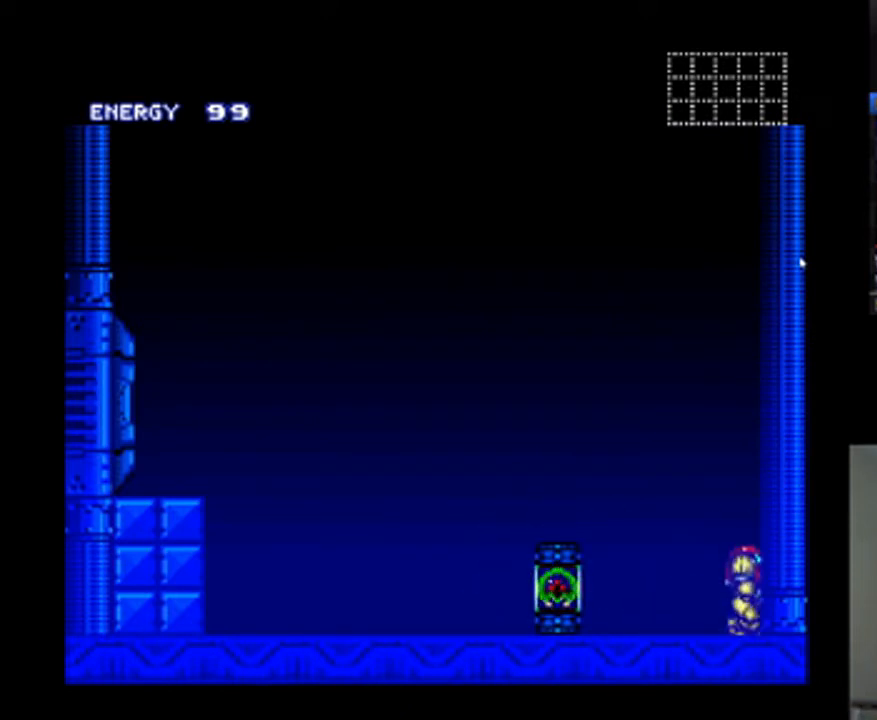
{"buttons": [], "events": [[67, "DPAD_DOWN", "up"]]}
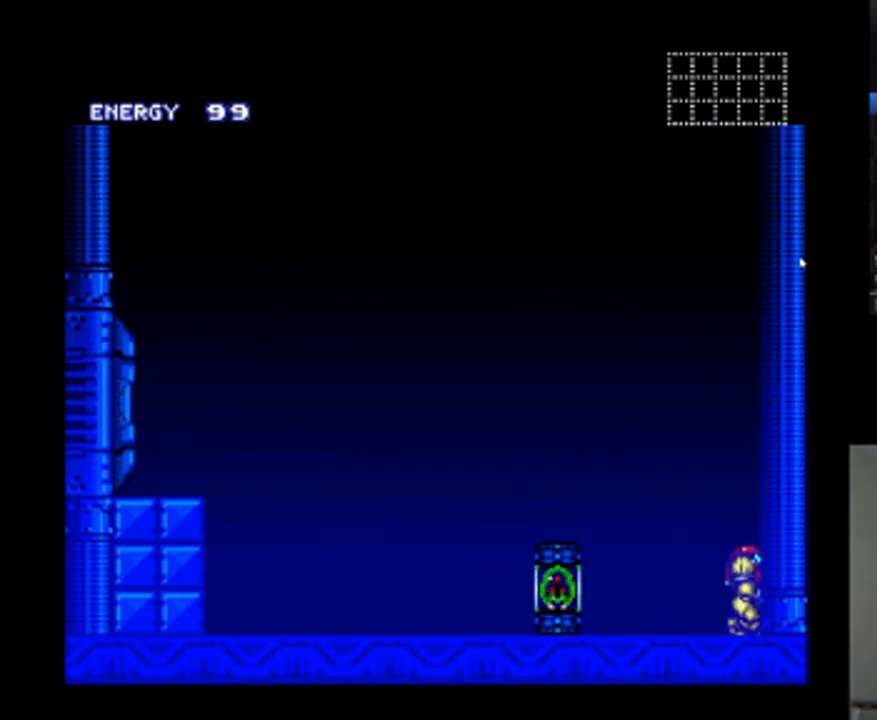
{"buttons": [], "events": [[100, "DPAD_UP", "down"], [200, "DPAD_UP", "up"], [300, "DPAD_UP", "down"], [400, "DPAD_UP", "up"]]}
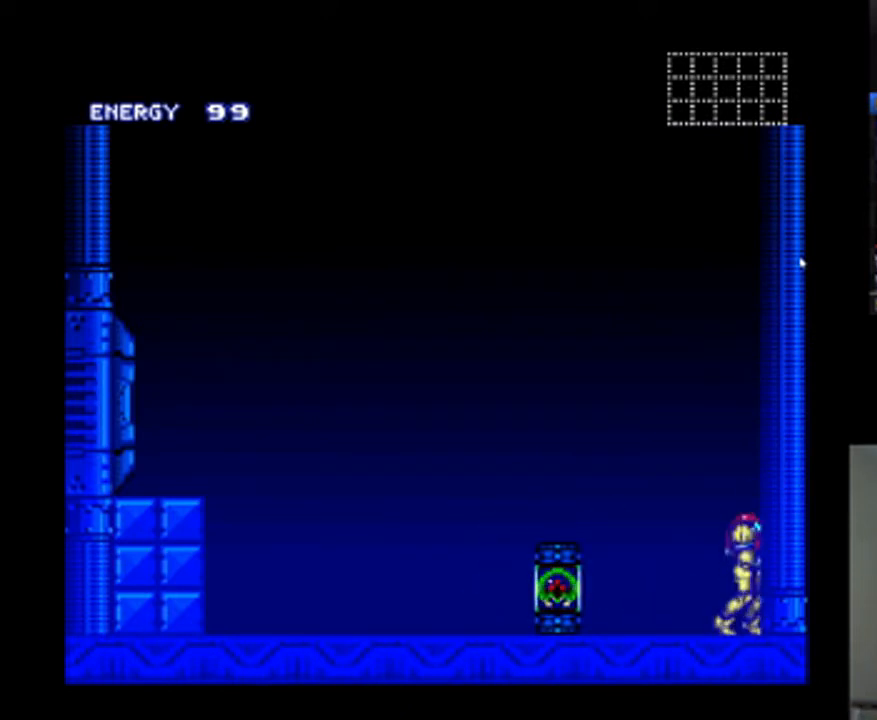
{"buttons": ["A"], "events": [[300, "A", "down"]]}
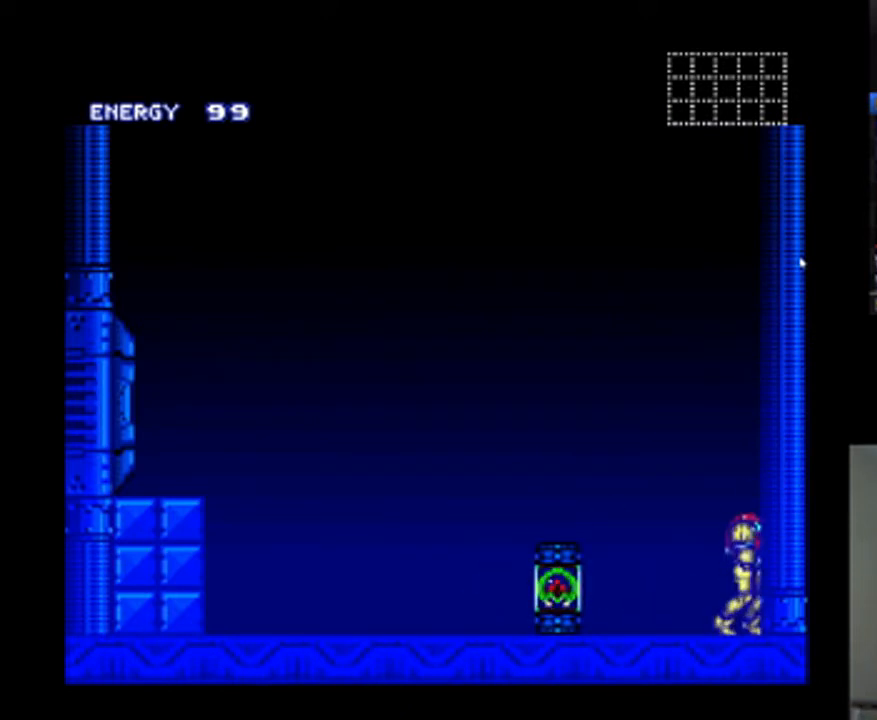
{"buttons": ["A"], "events": []}
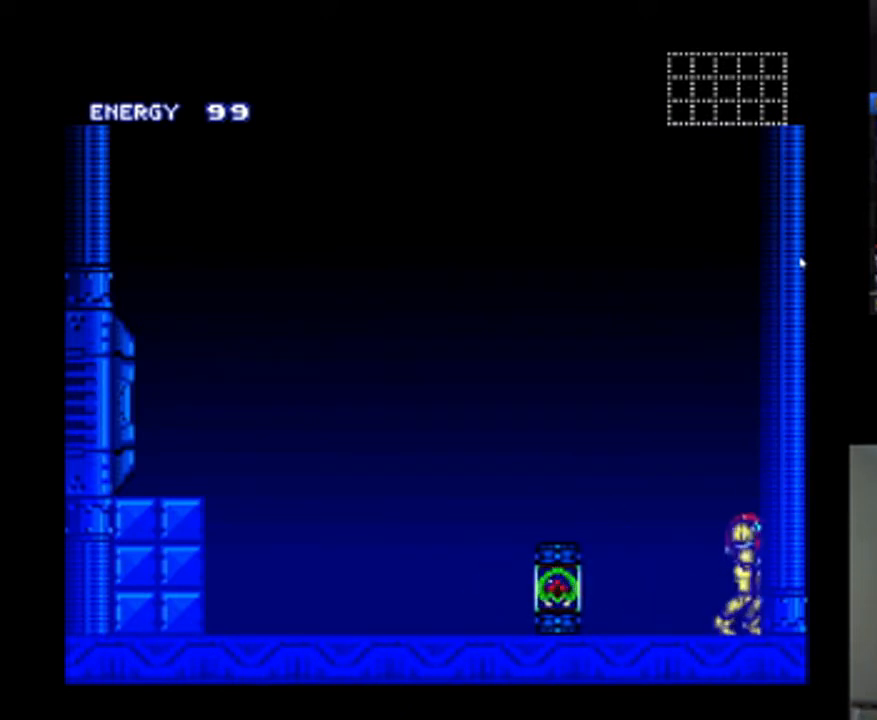
{"buttons": ["A"], "events": []}